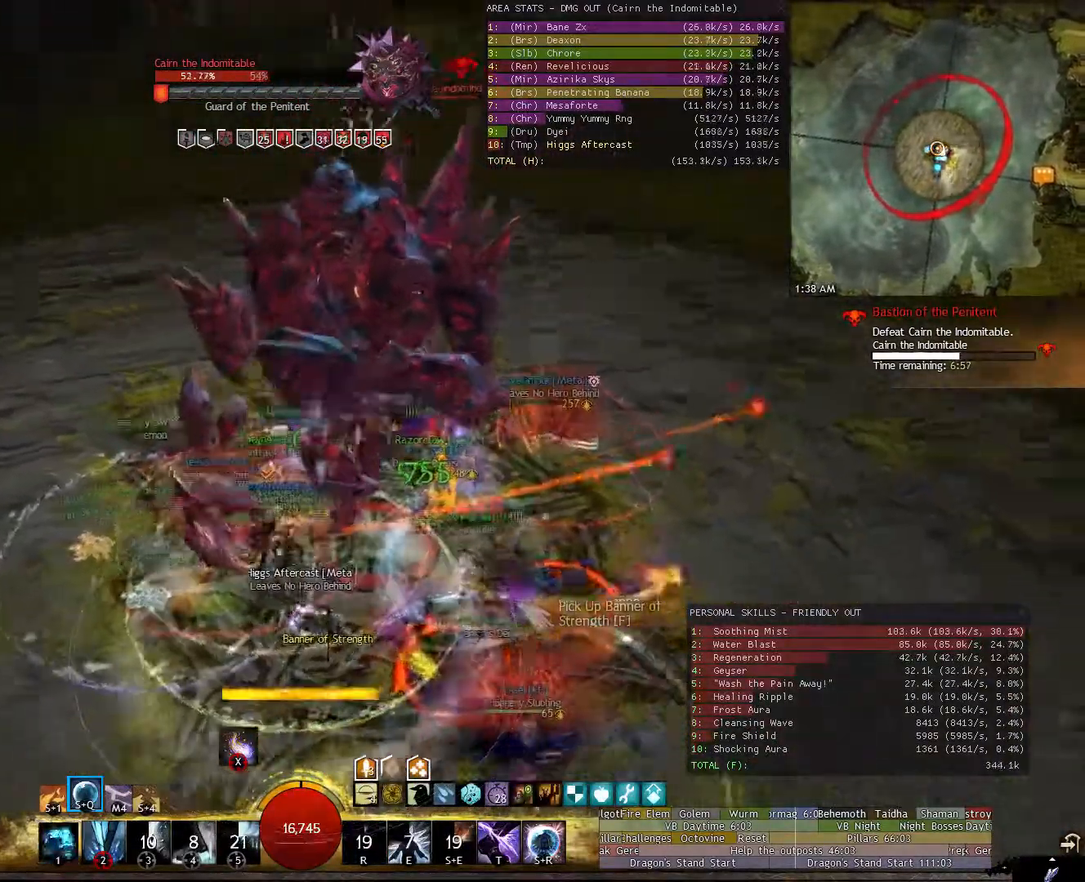
Gameplay with keyboard and mouse; each line is a JSON object with the keys and mouse buttons held at the frame after it. "events" lists presses ("down") and releases ("up") of "1", "2", "3", "4", "5", "a", "alt", "c", "ctrl", "d", "e", "escape", "f", "f6", "g", "q", "r", "s", "shift", "space", "t", "tab", "tilde", "v", "w", "x", "z", "mouse_left", "mouse_wheel", "mouse_right", "mouse_mb4" and "mouse_mb5" between this image and that frame as [ms after this image, input, new state], when the widget could be followed in between. "mouse_left", "mouse_wheel", "mouse_right", "mouse_mb4", "mouse_mb5" = the "left", "wheel", "right", "mb4", "mb5" buttons of the "mouse" list. No other keys are recorded. "wheel" means that the mouse wheel is clicked or scrolled. Not read: mouse_move.
{"keys": ["a"], "mouse": [], "events": [[20, "1", "up"], [100, "1", "down"], [200, "1", "up"], [200, "mouse_right", "up"], [300, "1", "down"], [340, "1", "up"]]}
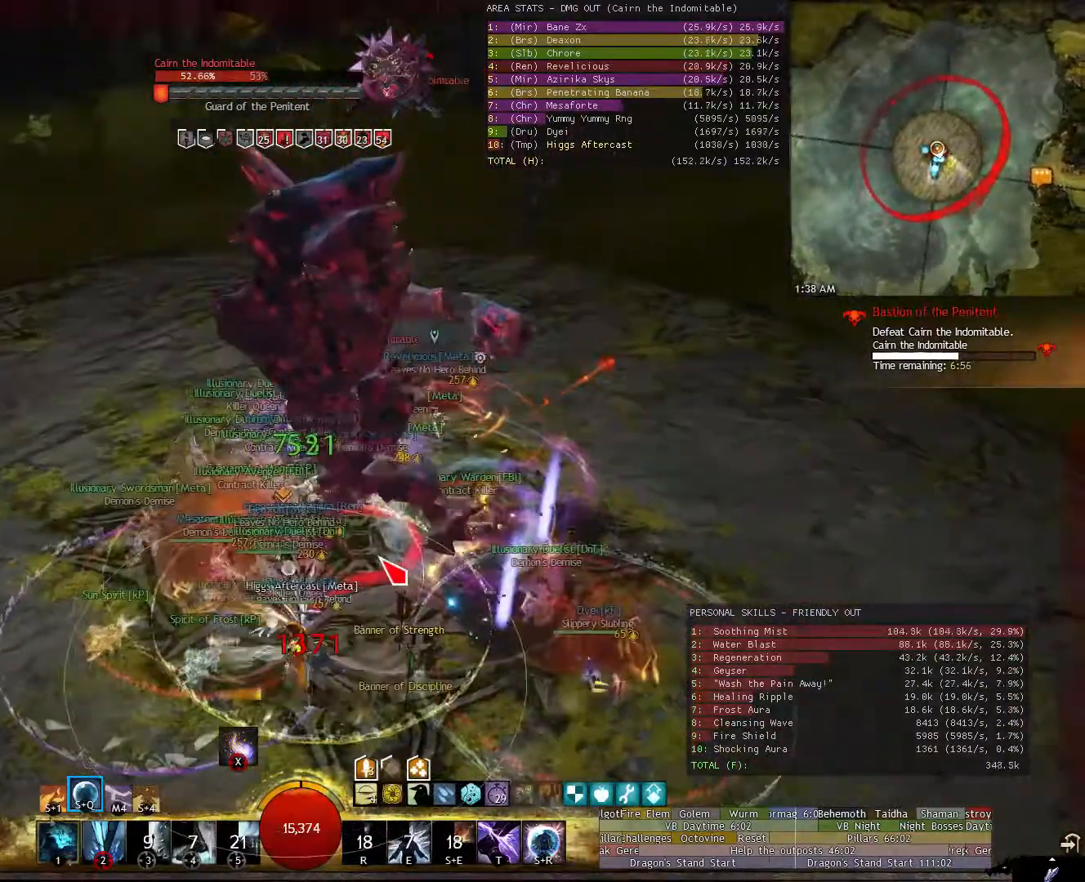
{"keys": ["1", "d"], "mouse": ["right"], "events": [[20, "a", "up"], [80, "d", "down"], [260, "1", "down"], [320, "1", "up"], [400, "mouse_right", "down"], [460, "1", "down"]]}
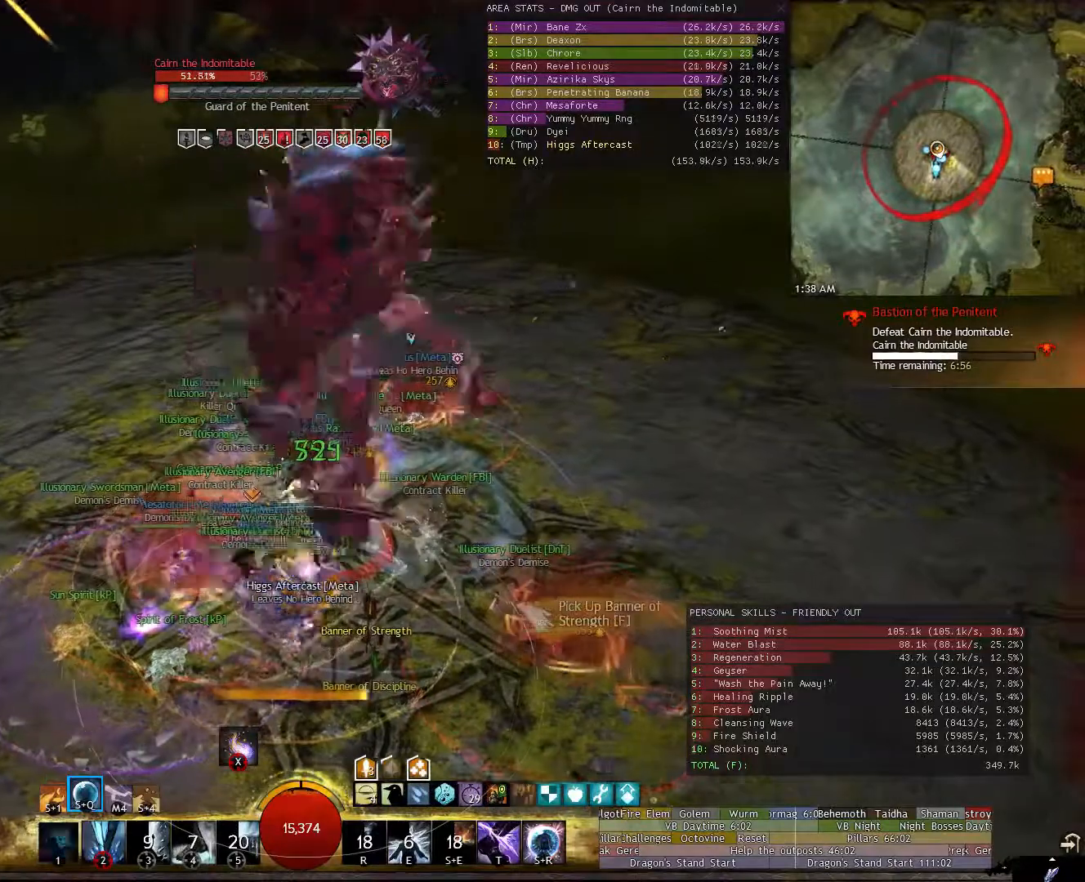
{"keys": ["w"], "mouse": [], "events": [[40, "1", "up"], [240, "a", "down"], [240, "w", "down"], [280, "d", "up"], [320, "mouse_right", "up"], [380, "a", "up"]]}
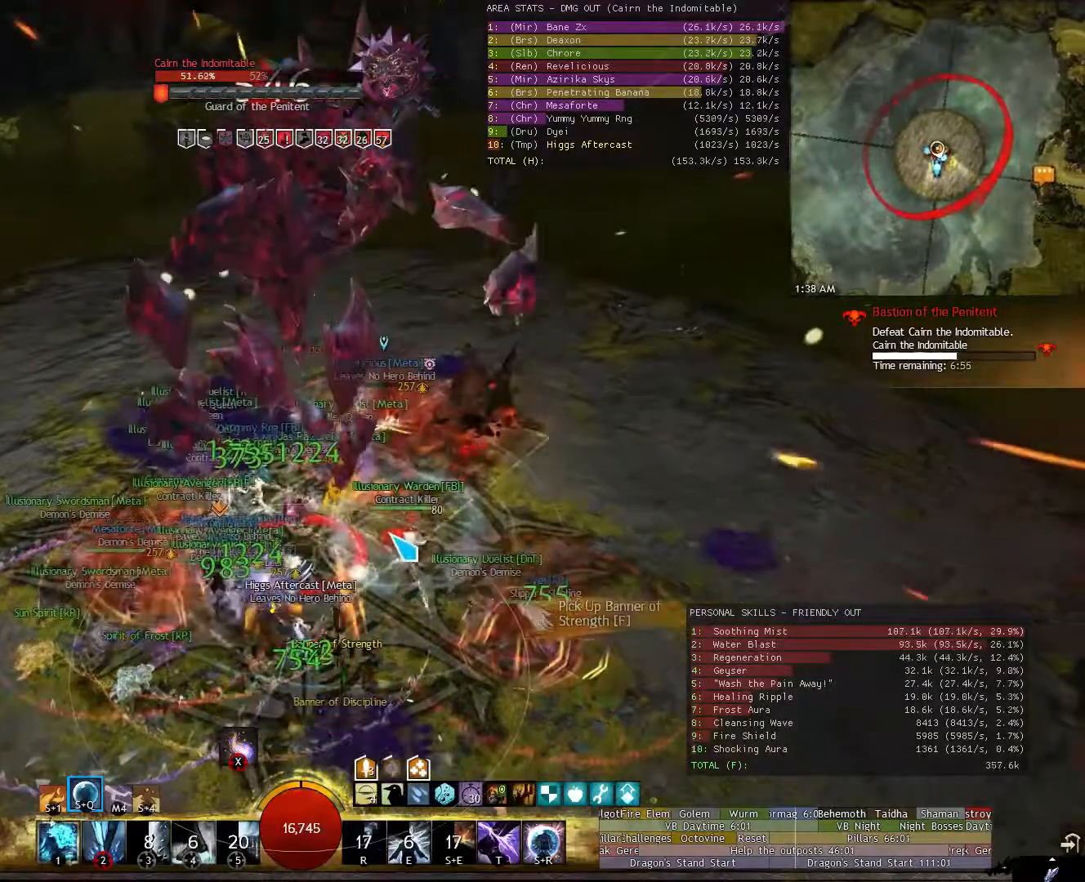
{"keys": ["w"], "mouse": [], "events": [[20, "d", "down"], [240, "mouse_mb5", "down"], [380, "mouse_mb5", "up"], [440, "d", "up"]]}
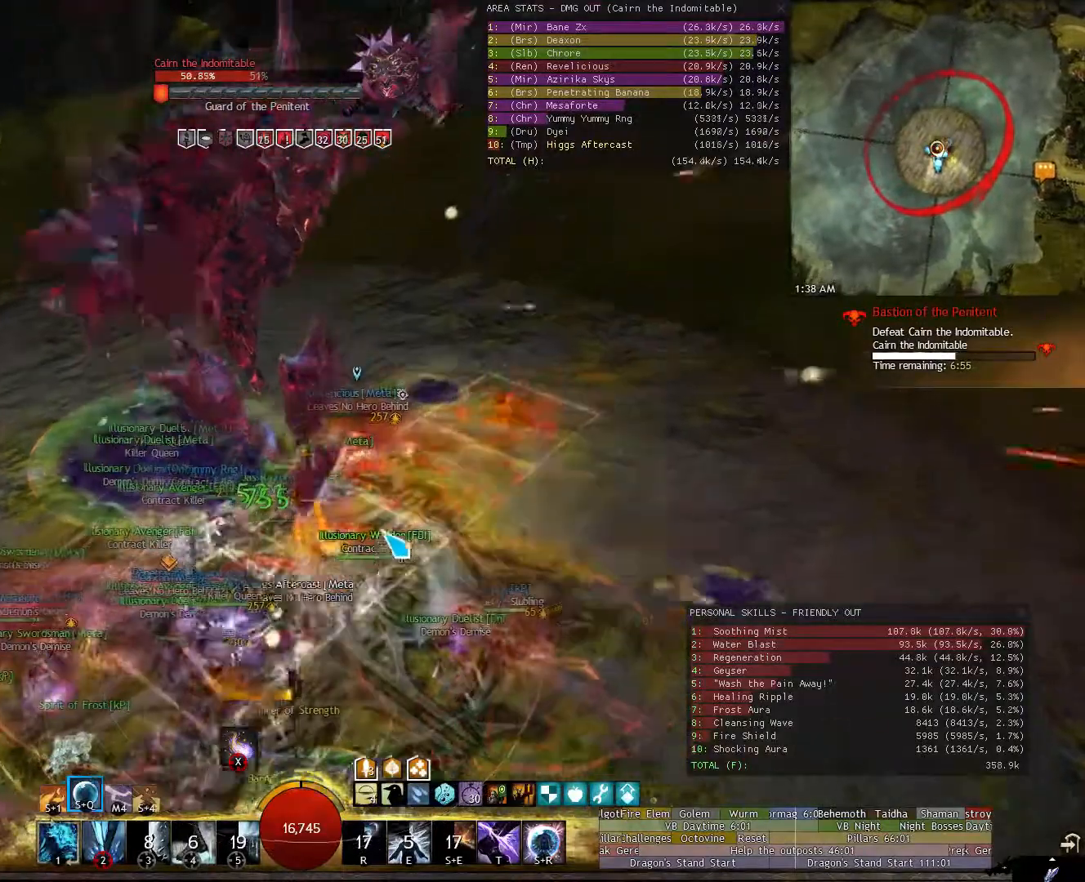
{"keys": ["w"], "mouse": ["left", "right"], "events": [[460, "mouse_right", "down"], [500, "mouse_left", "down"]]}
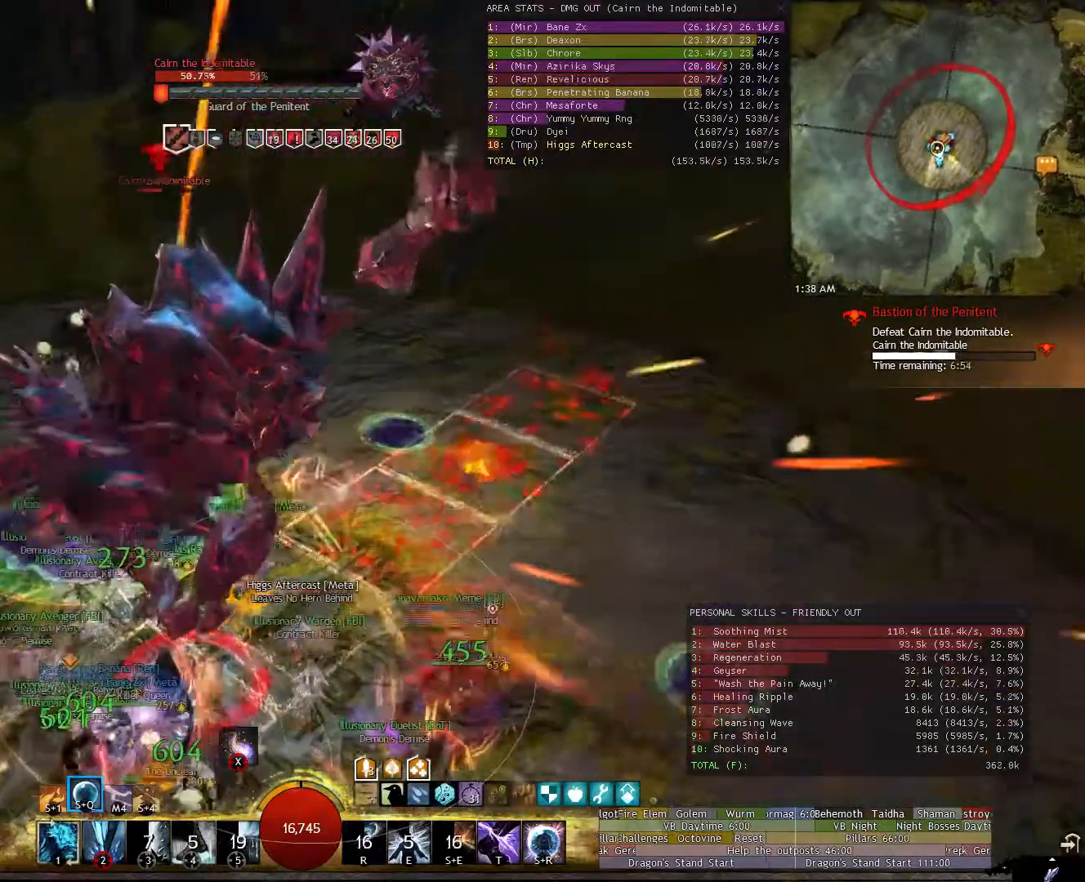
{"keys": ["f", "w"], "mouse": ["left", "right"], "events": [[460, "f", "down"]]}
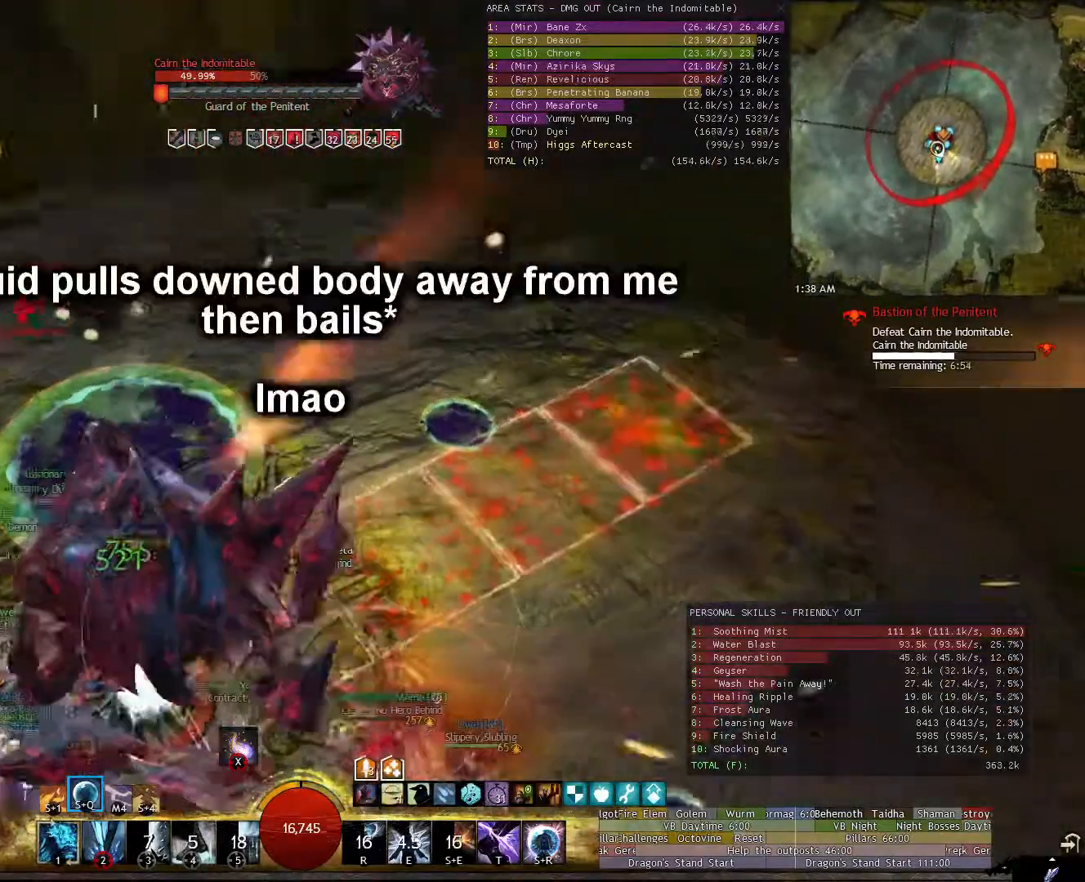
{"keys": ["w"], "mouse": ["left", "right"], "events": [[60, "f", "up"], [160, "f", "down"], [240, "f", "up"]]}
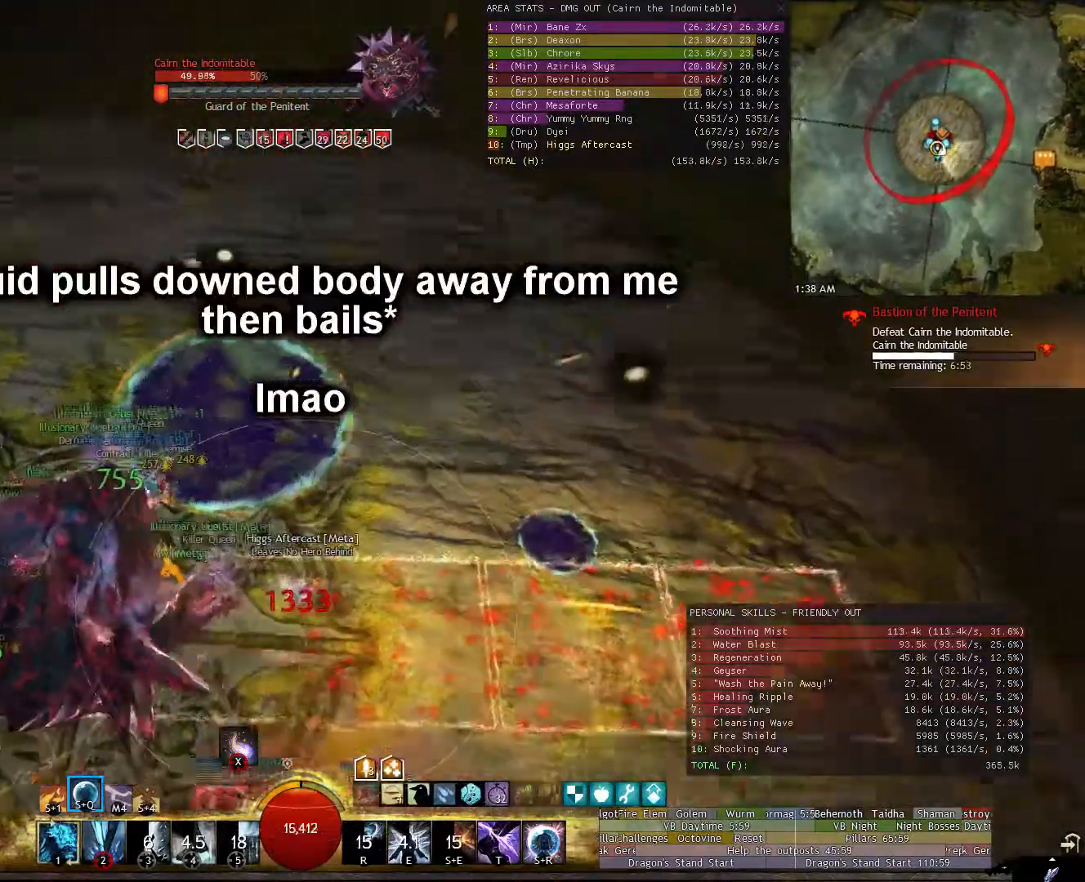
{"keys": ["w"], "mouse": ["left", "right"], "events": []}
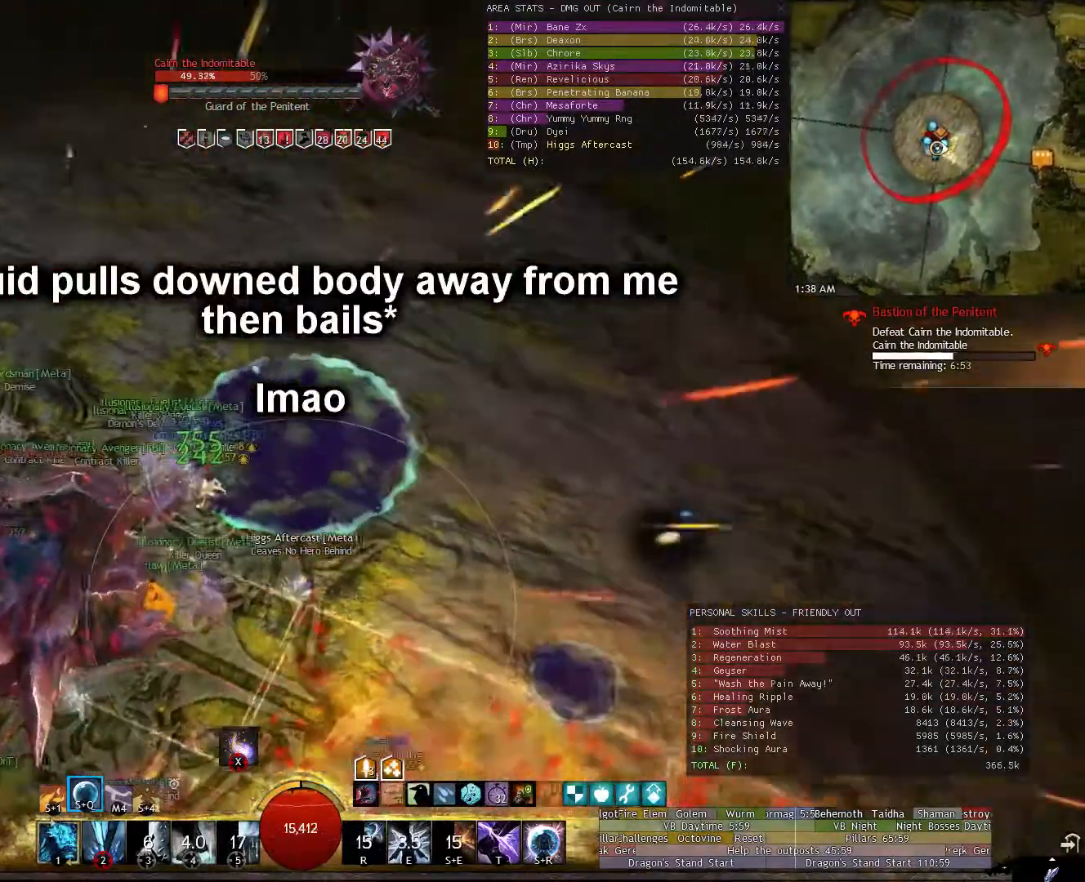
{"keys": ["d", "w"], "mouse": ["right"], "events": [[180, "mouse_left", "up"], [420, "d", "down"]]}
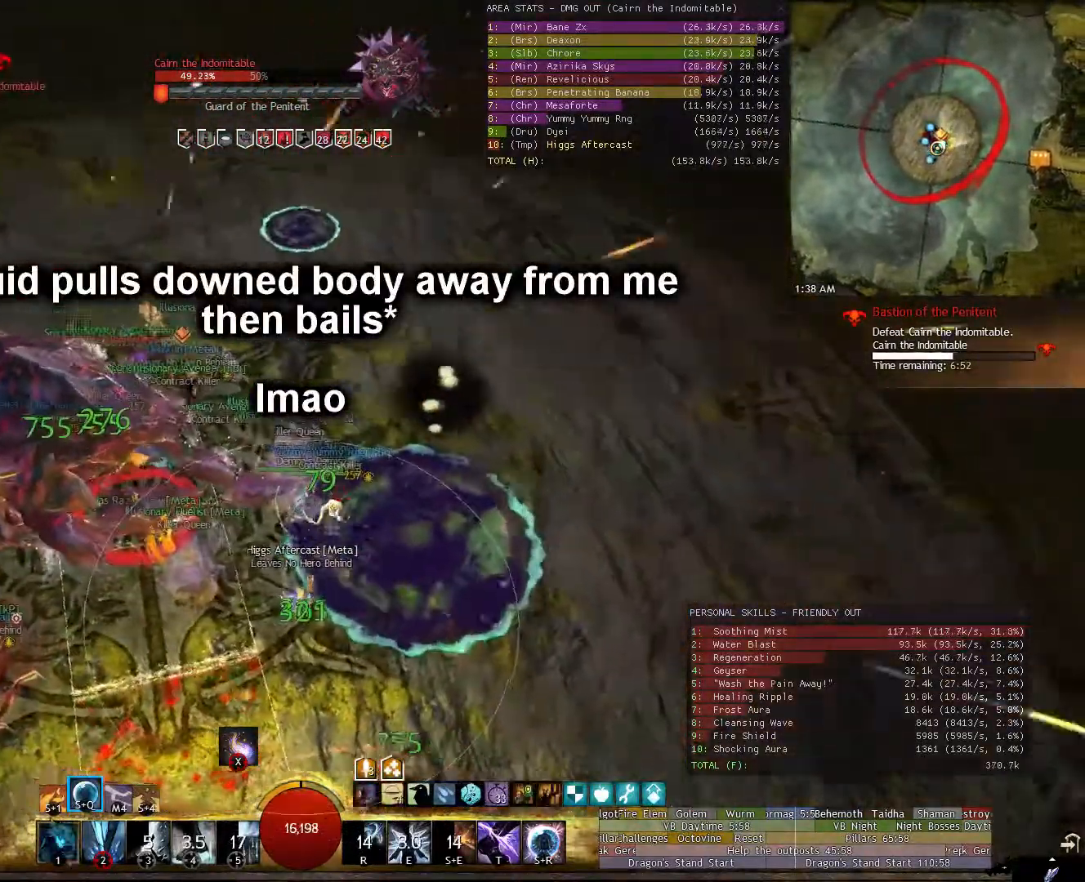
{"keys": ["d"], "mouse": [], "events": [[100, "1", "down"], [160, "mouse_right", "up"], [200, "1", "up"], [300, "1", "down"], [380, "1", "up"], [480, "w", "up"]]}
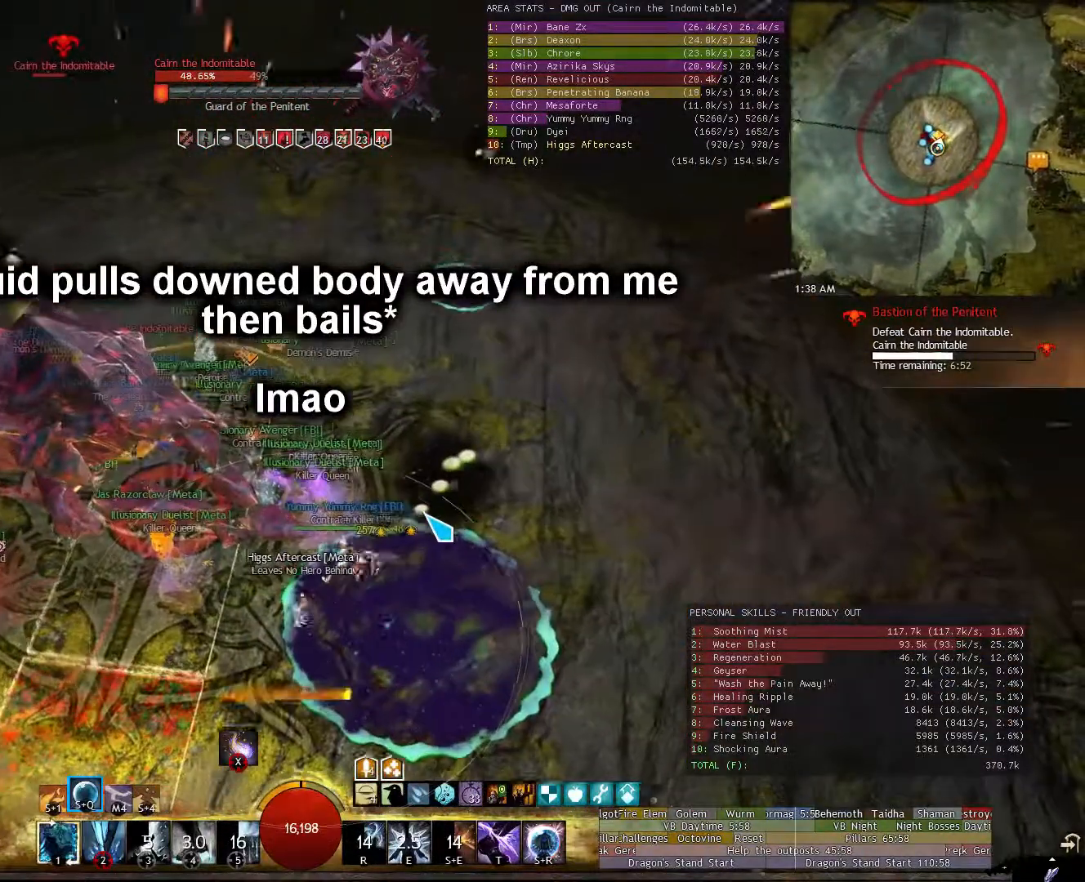
{"keys": ["d"], "mouse": [], "events": [[40, "d", "up"], [120, "d", "down"], [120, "mouse_right", "down"], [160, "1", "down"], [220, "1", "up"], [260, "d", "up"], [320, "d", "down"], [360, "1", "down"], [400, "1", "up"], [400, "mouse_right", "up"], [460, "d", "up"], [500, "d", "down"]]}
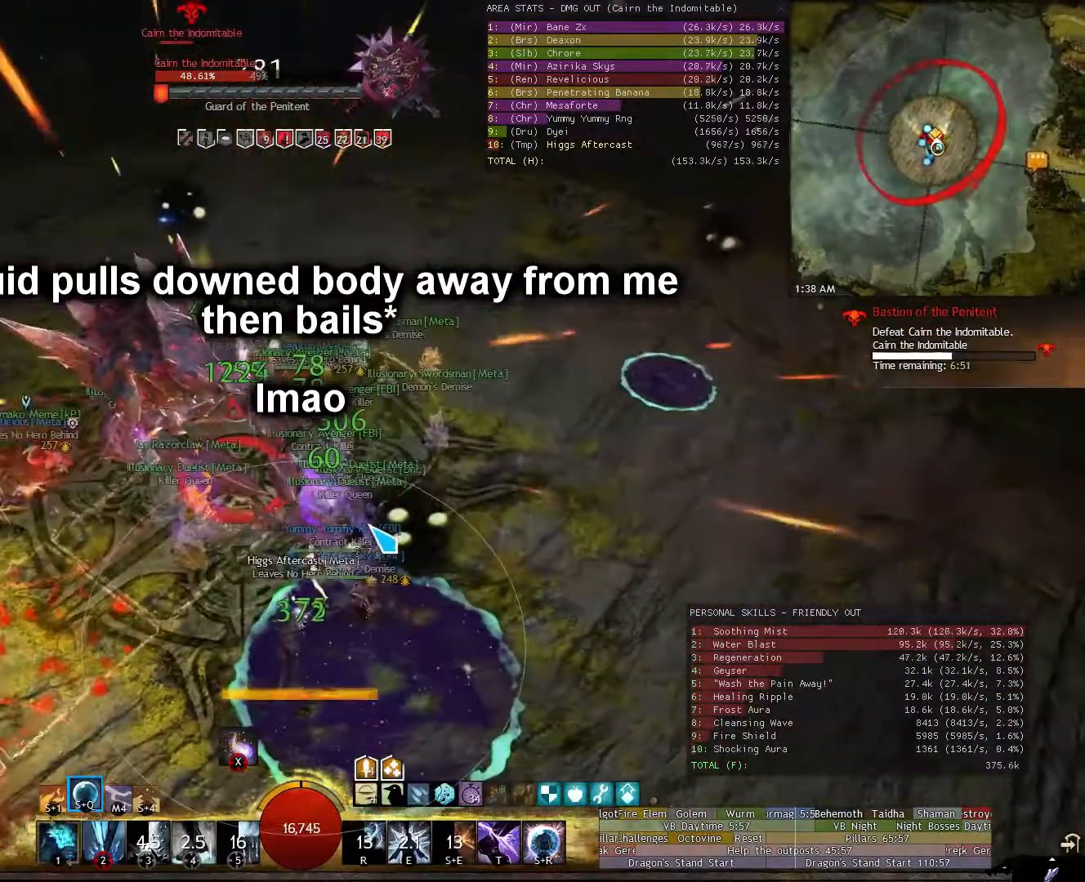
{"keys": [], "mouse": [], "events": [[40, "1", "down"], [100, "1", "up"], [140, "d", "up"], [280, "a", "down"], [420, "a", "up"]]}
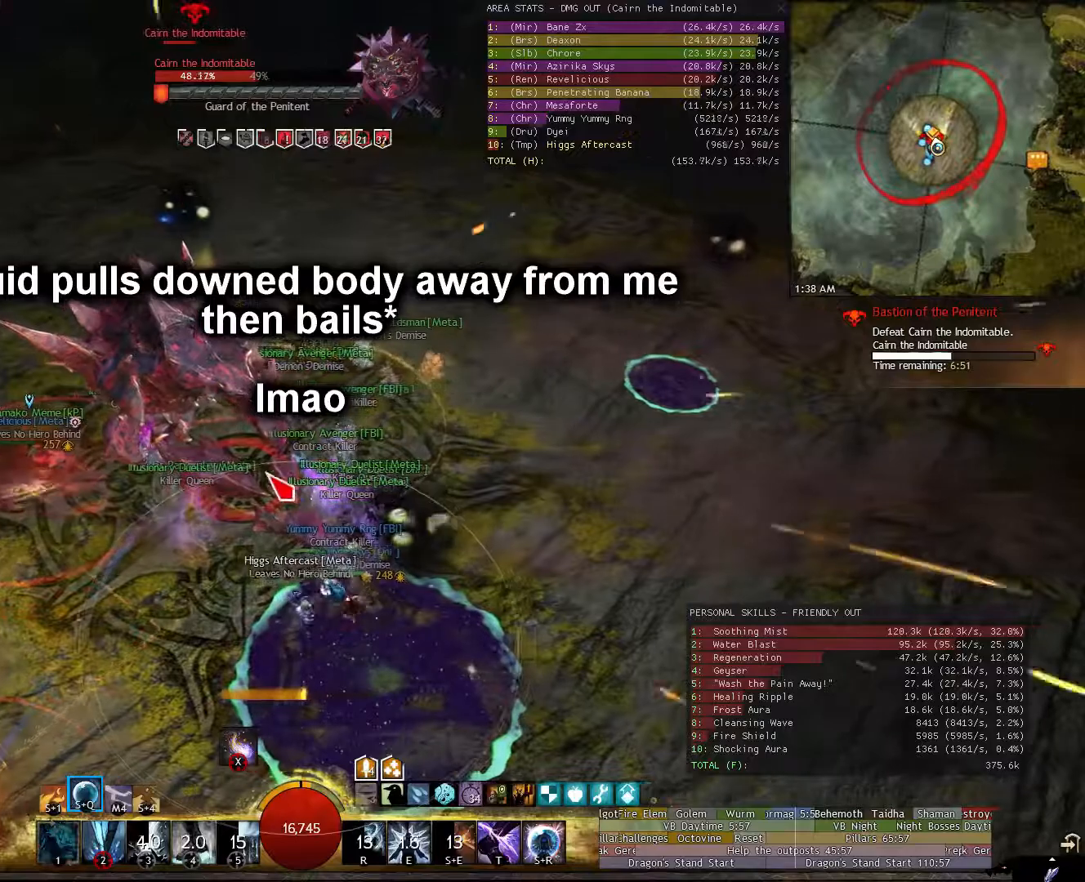
{"keys": ["s"], "mouse": [], "events": [[20, "d", "down"], [100, "2", "down"], [200, "2", "up"], [200, "d", "up"], [340, "a", "down"], [440, "s", "down"], [480, "a", "up"]]}
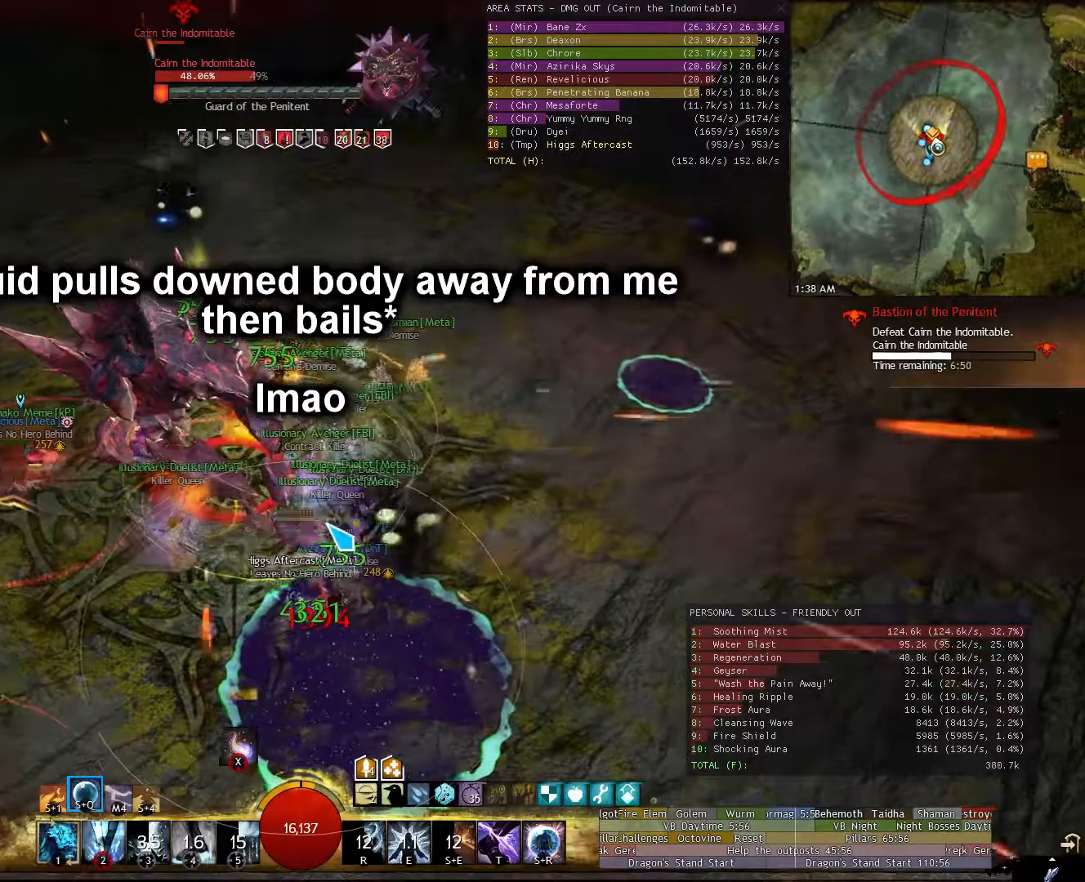
{"keys": ["a"], "mouse": ["right"], "events": [[120, "mouse_right", "down"], [160, "d", "down"], [220, "mouse_right", "up"], [320, "a", "down"], [320, "d", "up"], [360, "s", "up"], [460, "mouse_right", "down"]]}
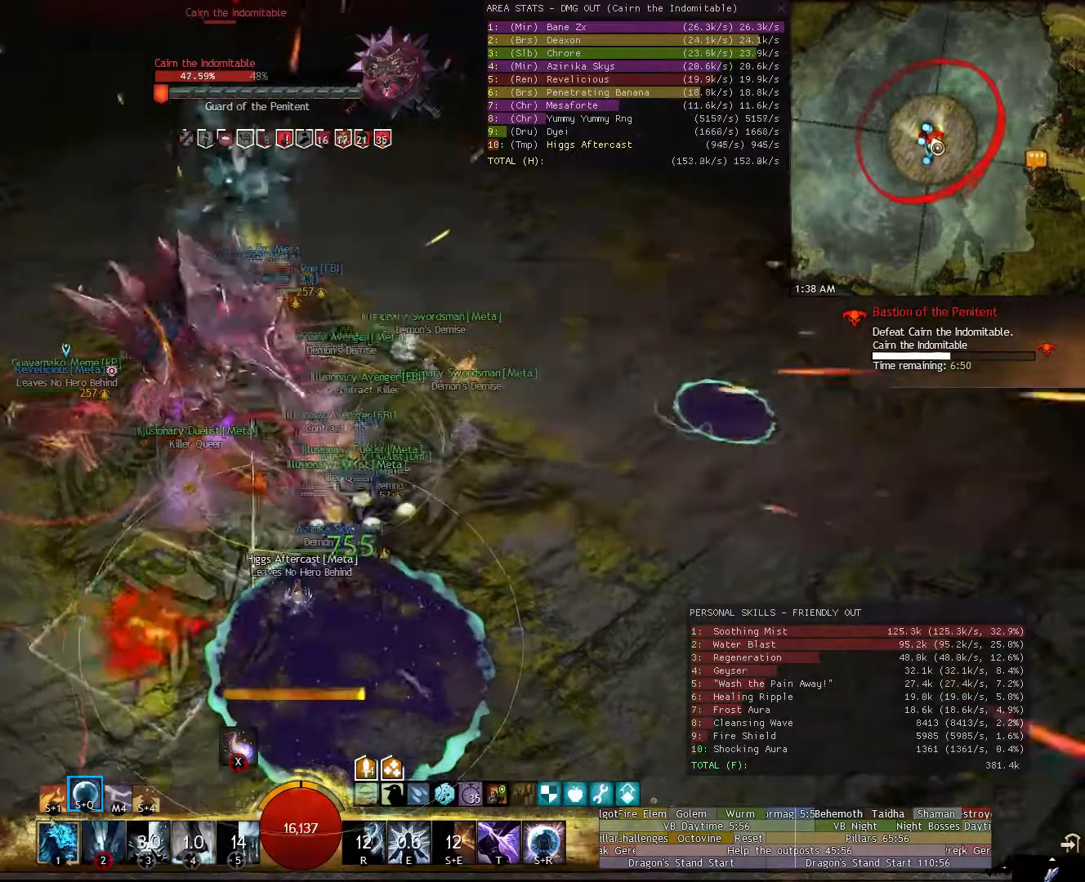
{"keys": [], "mouse": [], "events": [[40, "a", "up"], [40, "d", "down"], [100, "mouse_right", "up"], [240, "1", "down"], [280, "1", "up"], [280, "d", "up"], [380, "1", "down"], [460, "1", "up"]]}
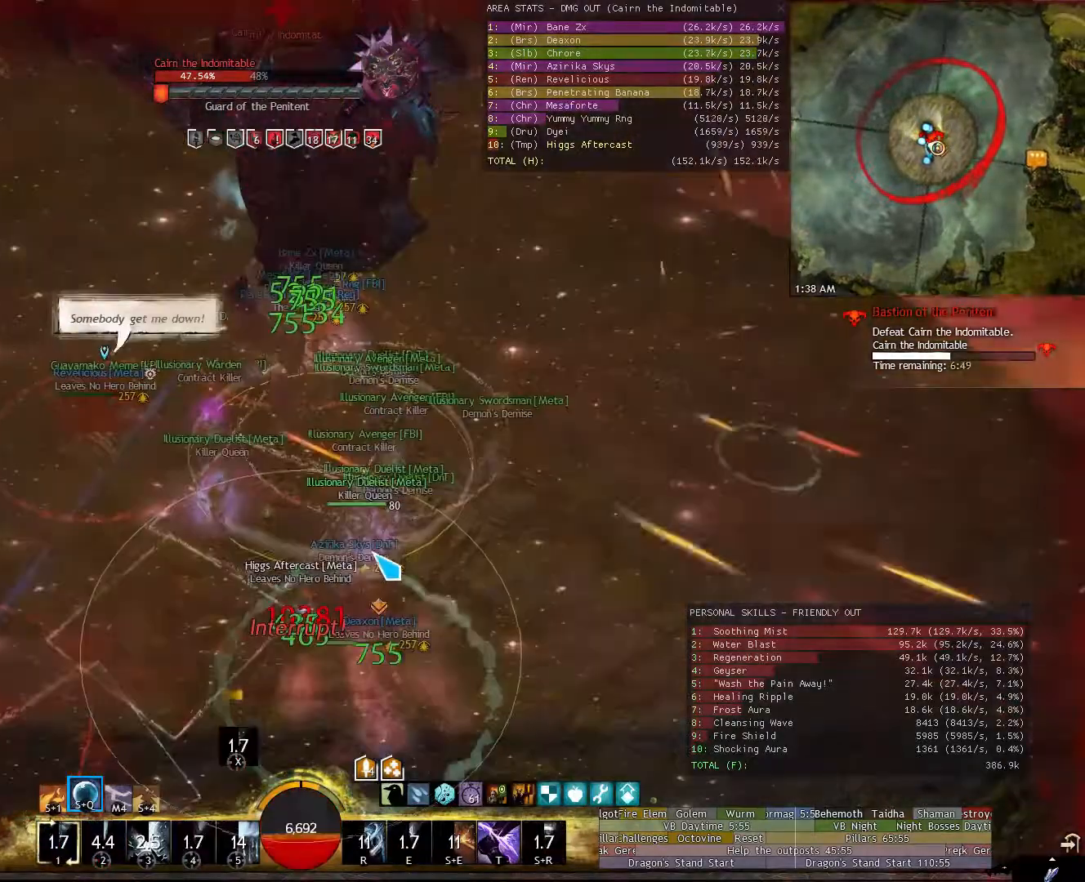
{"keys": [], "mouse": [], "events": [[60, "a", "down"], [100, "w", "down"], [160, "mouse_right", "down"], [300, "w", "up"], [380, "mouse_right", "up"], [440, "a", "up"]]}
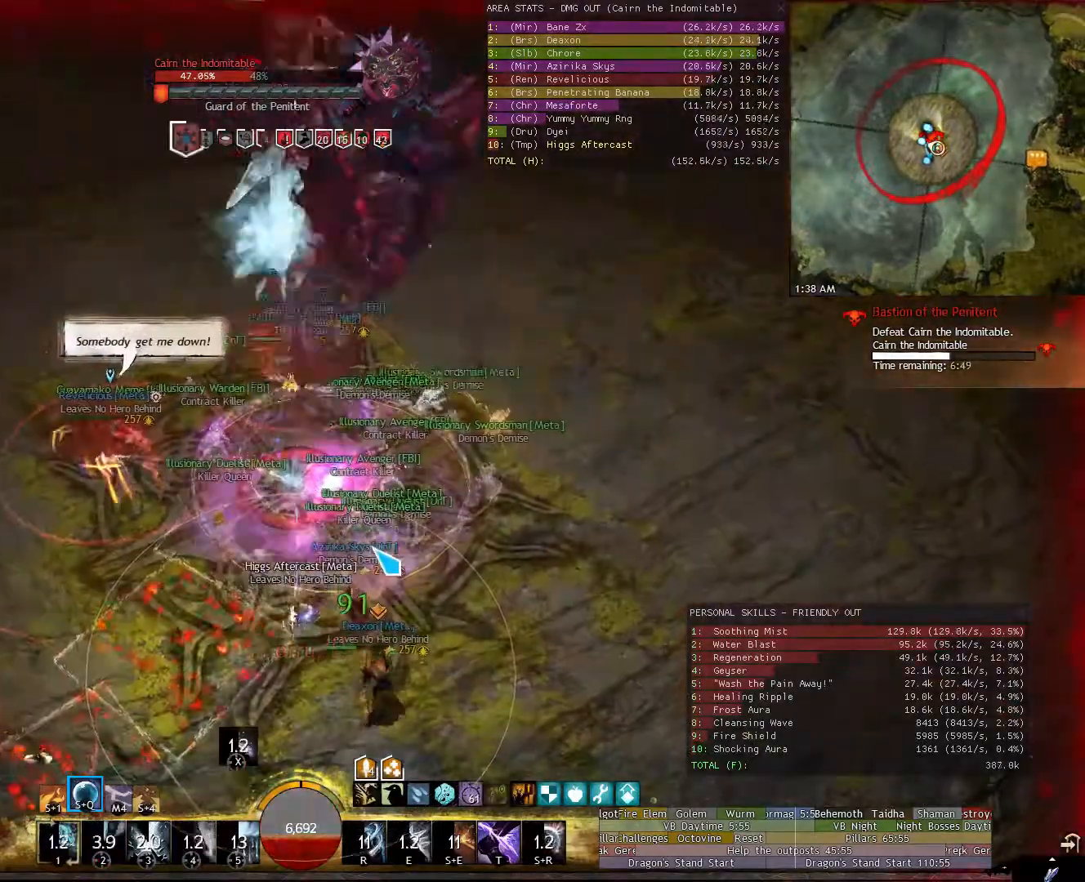
{"keys": ["a"], "mouse": ["right"], "events": [[160, "a", "down"], [260, "t", "down"], [320, "t", "up"], [500, "mouse_right", "down"]]}
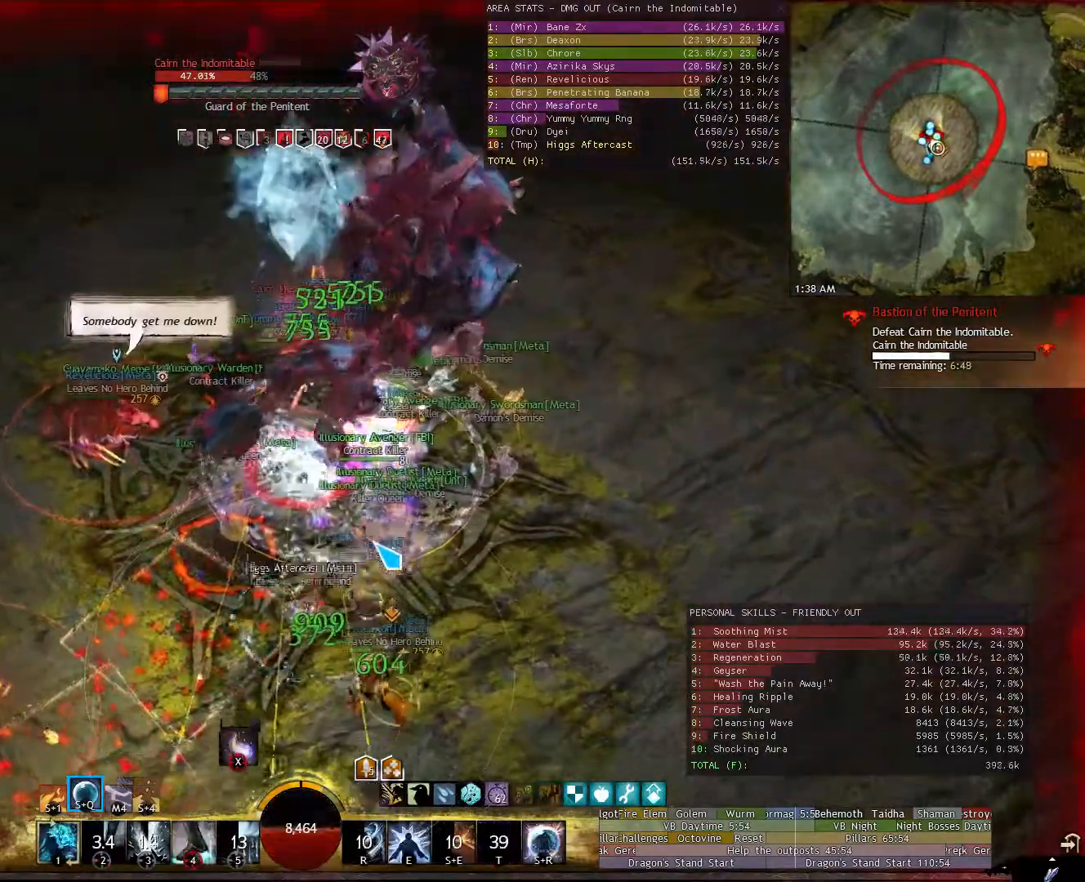
{"keys": ["a"], "mouse": ["right"], "events": []}
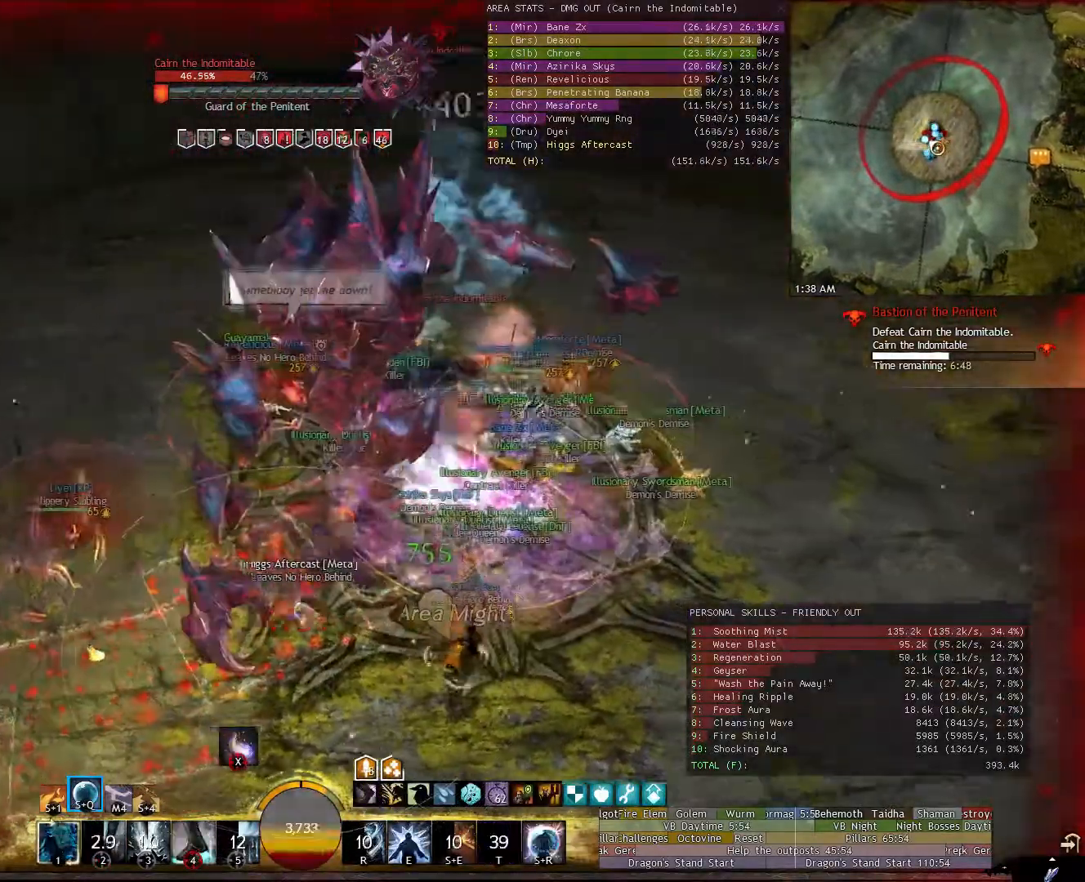
{"keys": ["a"], "mouse": ["right"], "events": [[160, "w", "down"], [200, "w", "up"]]}
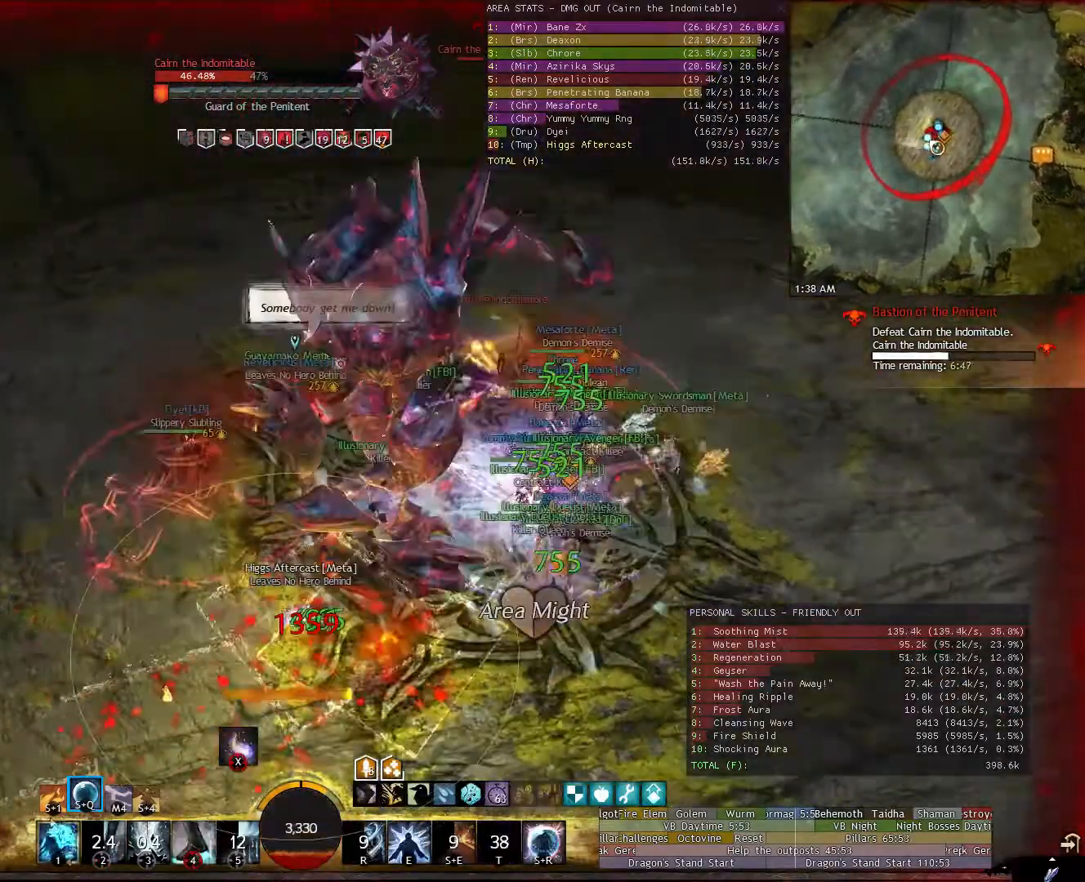
{"keys": ["a"], "mouse": [], "events": [[40, "e", "down"], [80, "mouse_right", "up"], [120, "e", "up"], [320, "d", "down"], [360, "d", "up"]]}
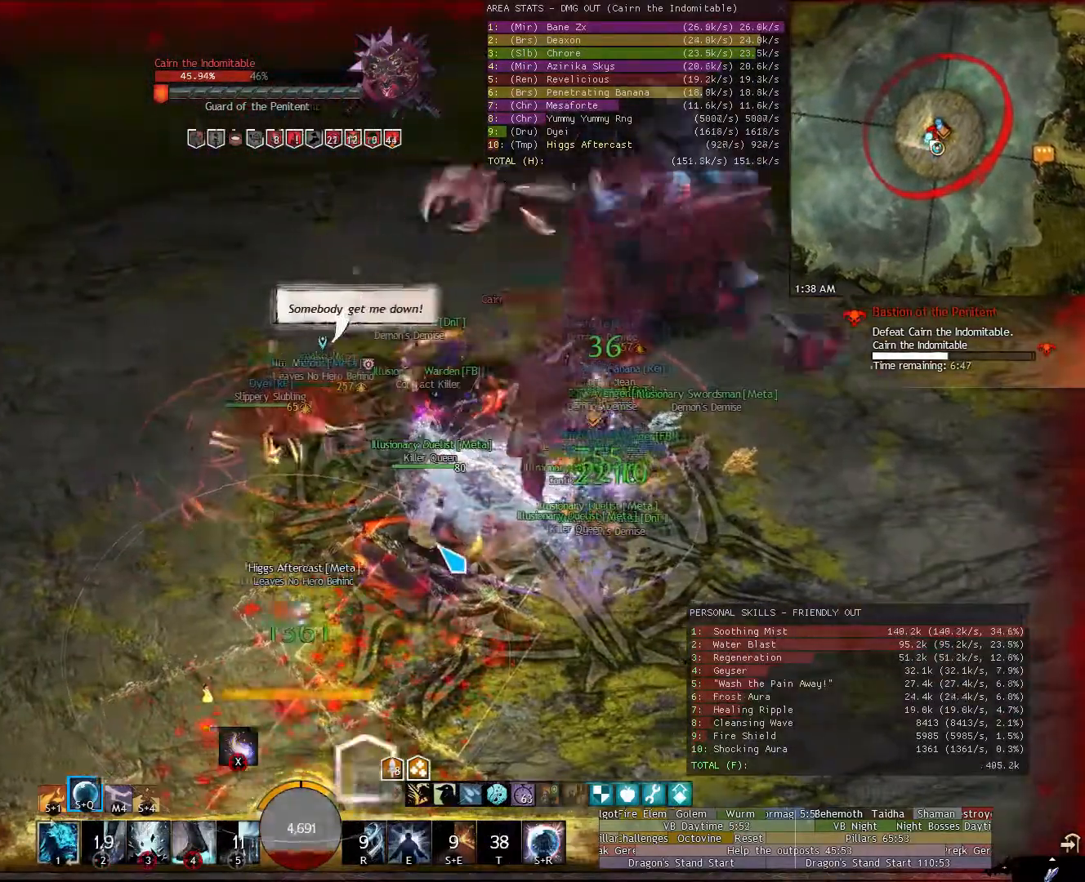
{"keys": ["d"], "mouse": ["right"], "events": [[100, "mouse_right", "down"], [180, "w", "down"], [320, "w", "up"], [460, "a", "up"], [460, "d", "down"]]}
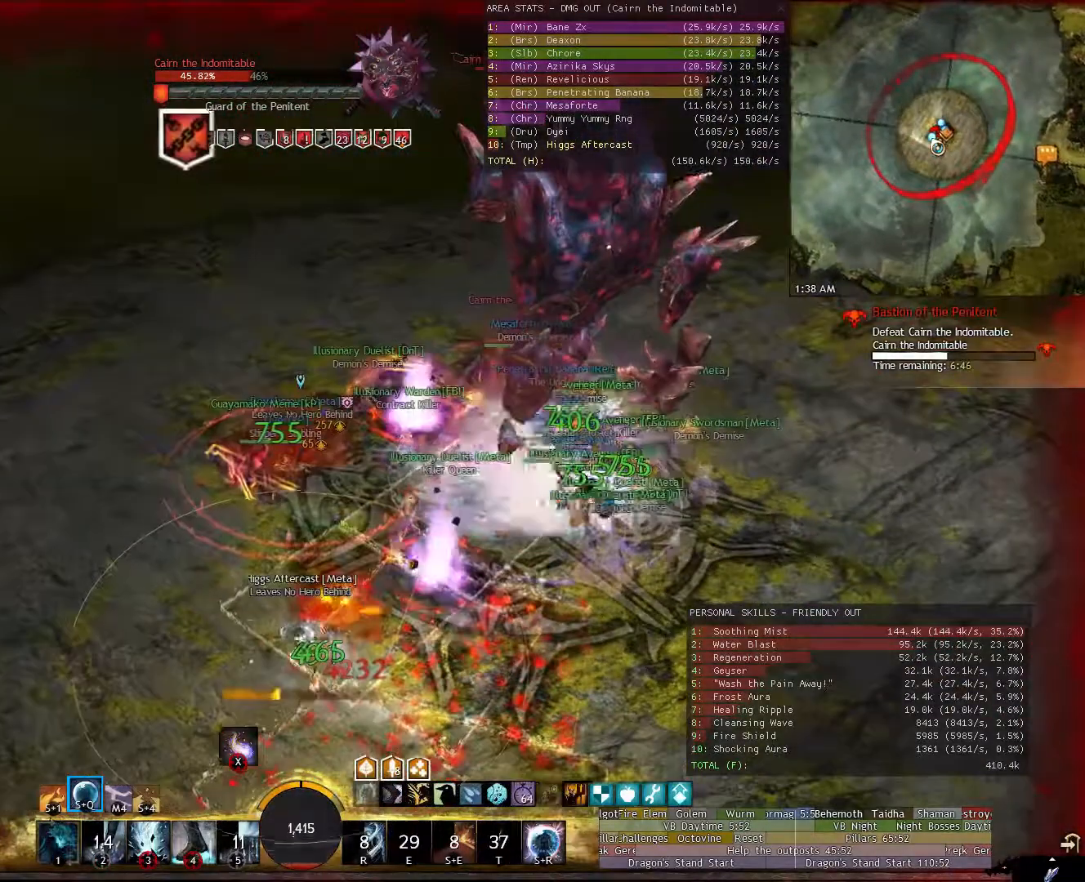
{"keys": ["a", "w"], "mouse": [], "events": [[60, "w", "down"], [100, "d", "up"], [160, "mouse_mb5", "down"], [200, "a", "down"], [300, "mouse_mb5", "up"], [340, "mouse_right", "up"]]}
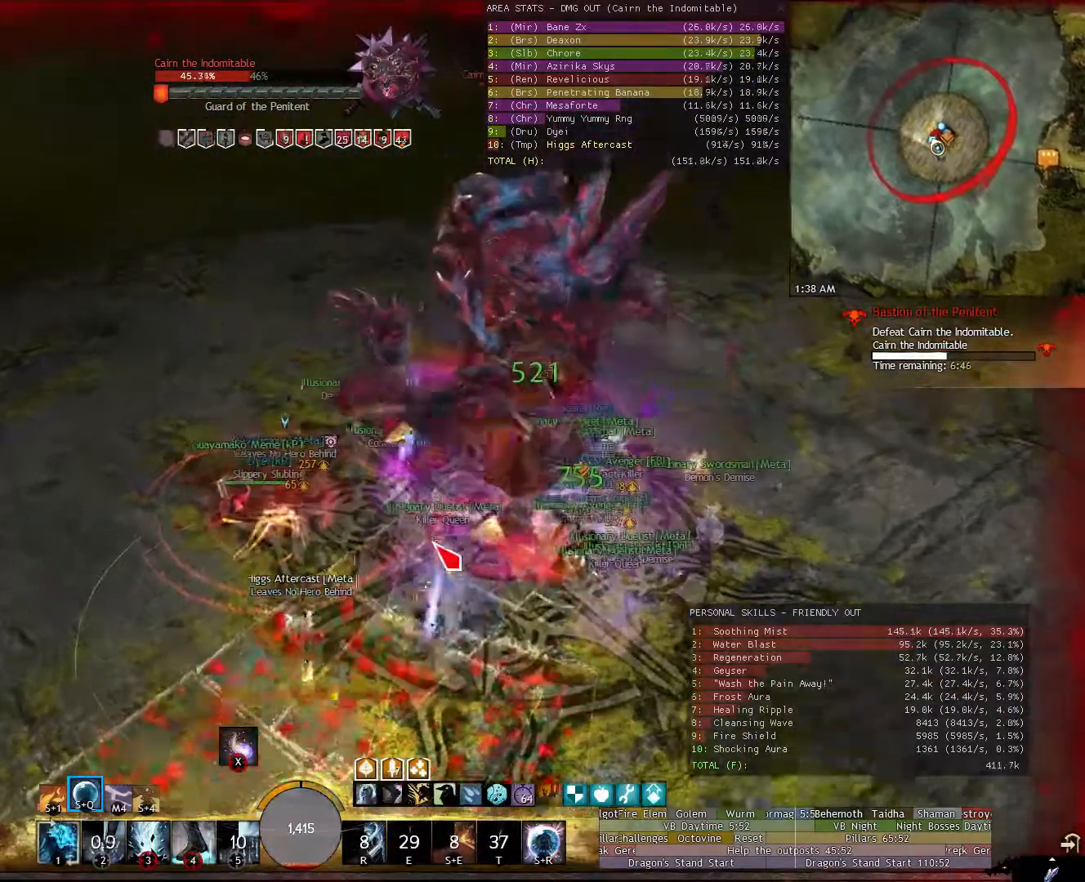
{"keys": [], "mouse": ["right"], "events": [[40, "a", "up"], [260, "mouse_right", "down"], [360, "f", "down"], [360, "w", "up"], [460, "f", "up"]]}
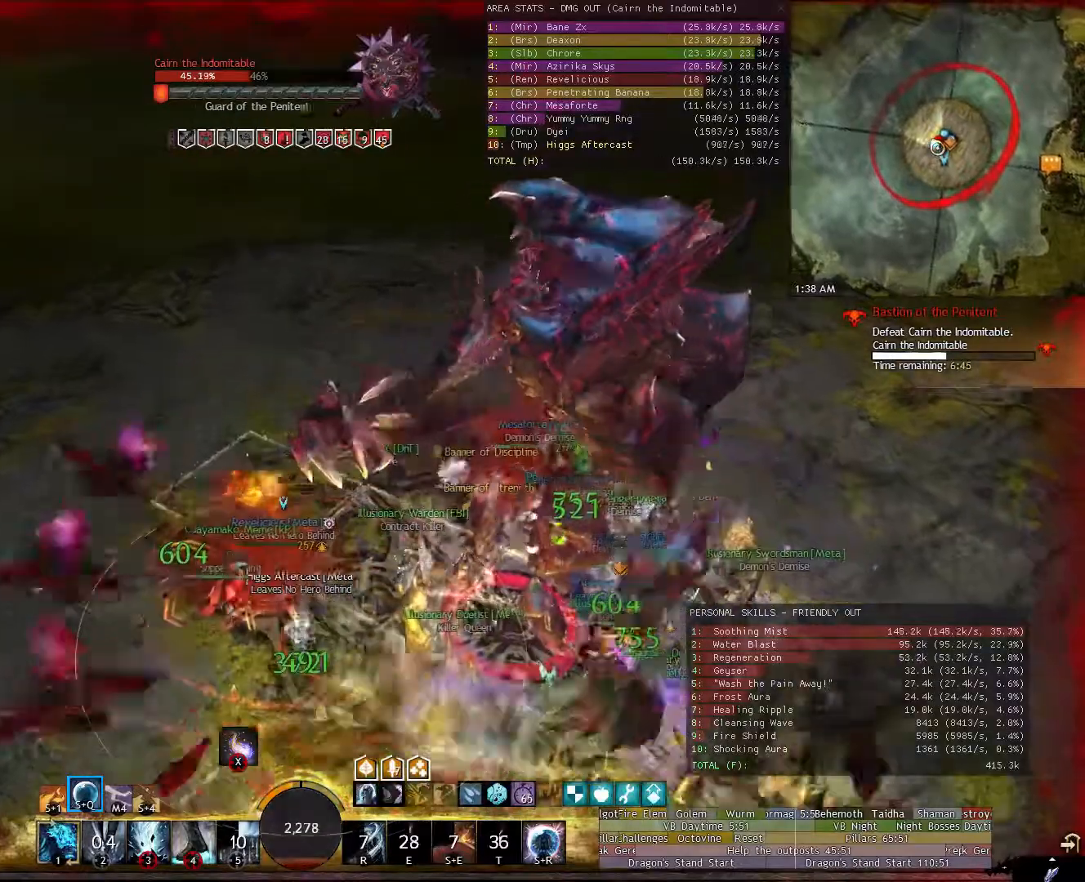
{"keys": [], "mouse": ["right"], "events": [[40, "f", "down"], [100, "f", "up"], [180, "f", "down"], [280, "f", "up"], [380, "f", "down"], [420, "f", "up"]]}
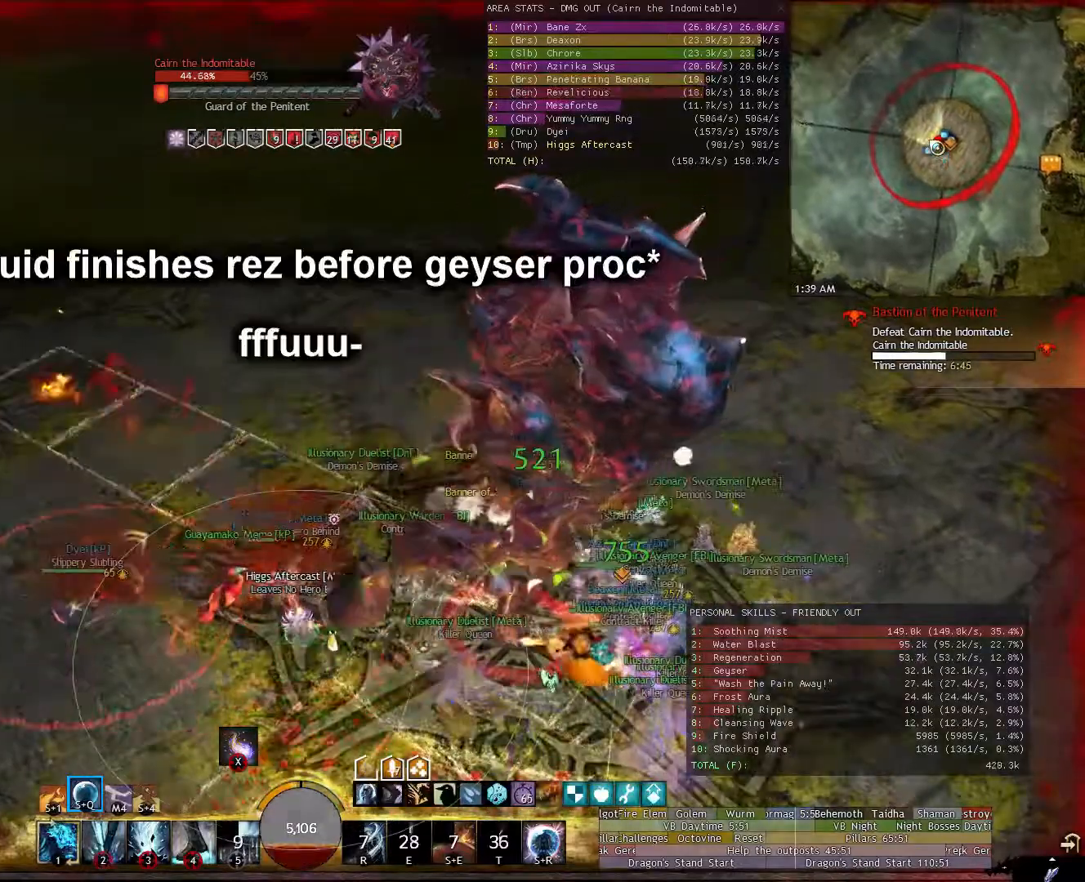
{"keys": [], "mouse": [], "events": [[160, "mouse_right", "up"]]}
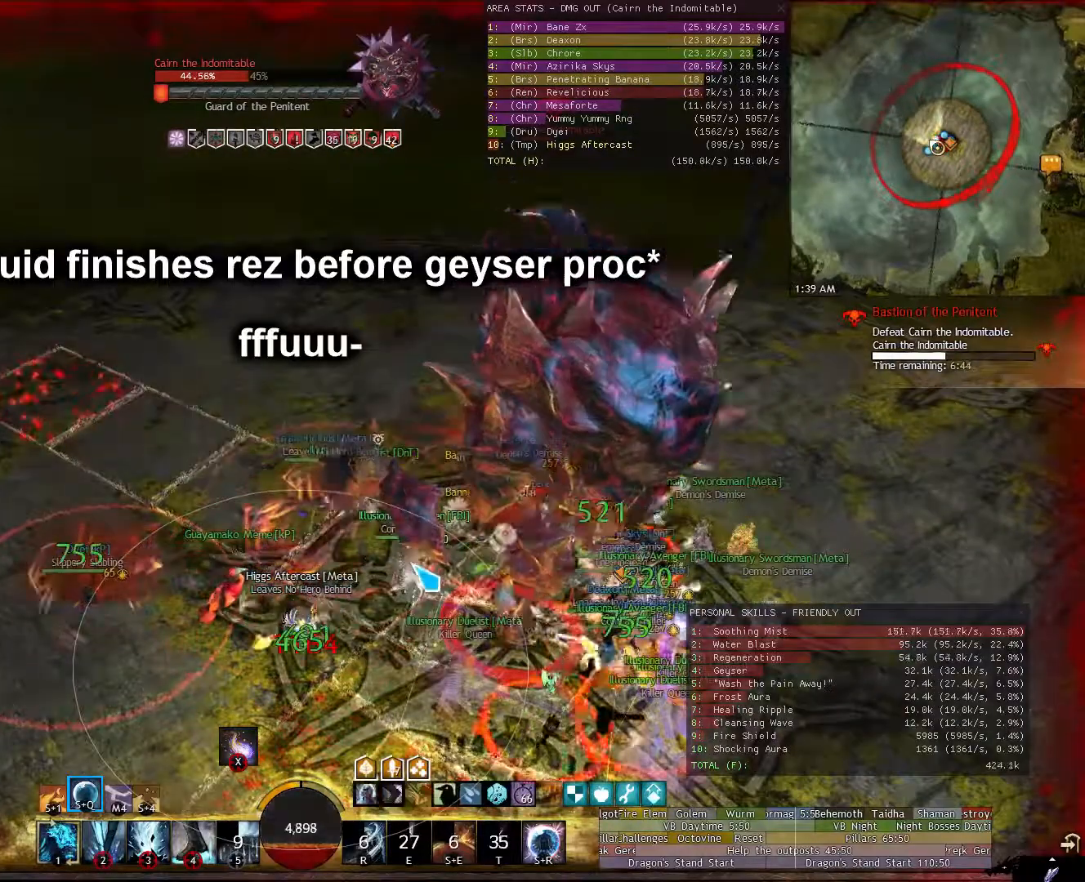
{"keys": ["s"], "mouse": [], "events": [[80, "mouse_right", "down"], [320, "mouse_right", "up"], [320, "s", "down"]]}
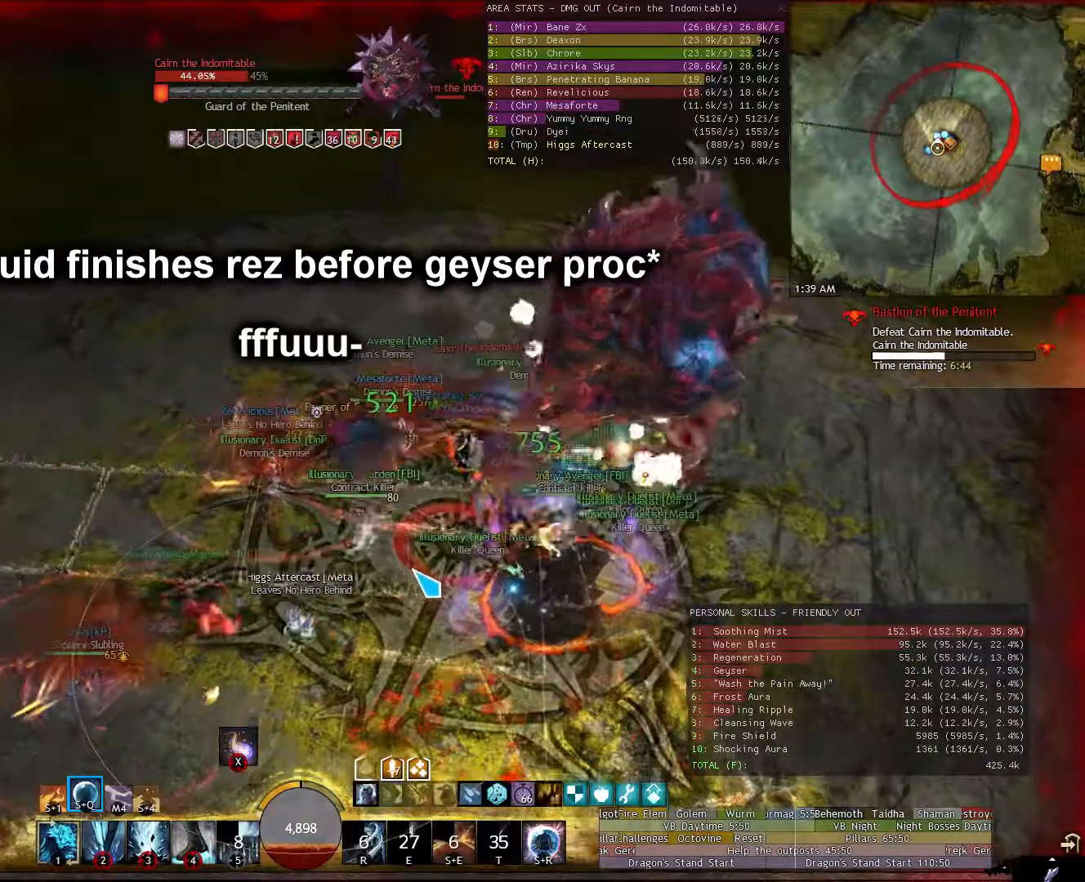
{"keys": ["3"], "mouse": [], "events": [[320, "s", "up"], [380, "3", "down"]]}
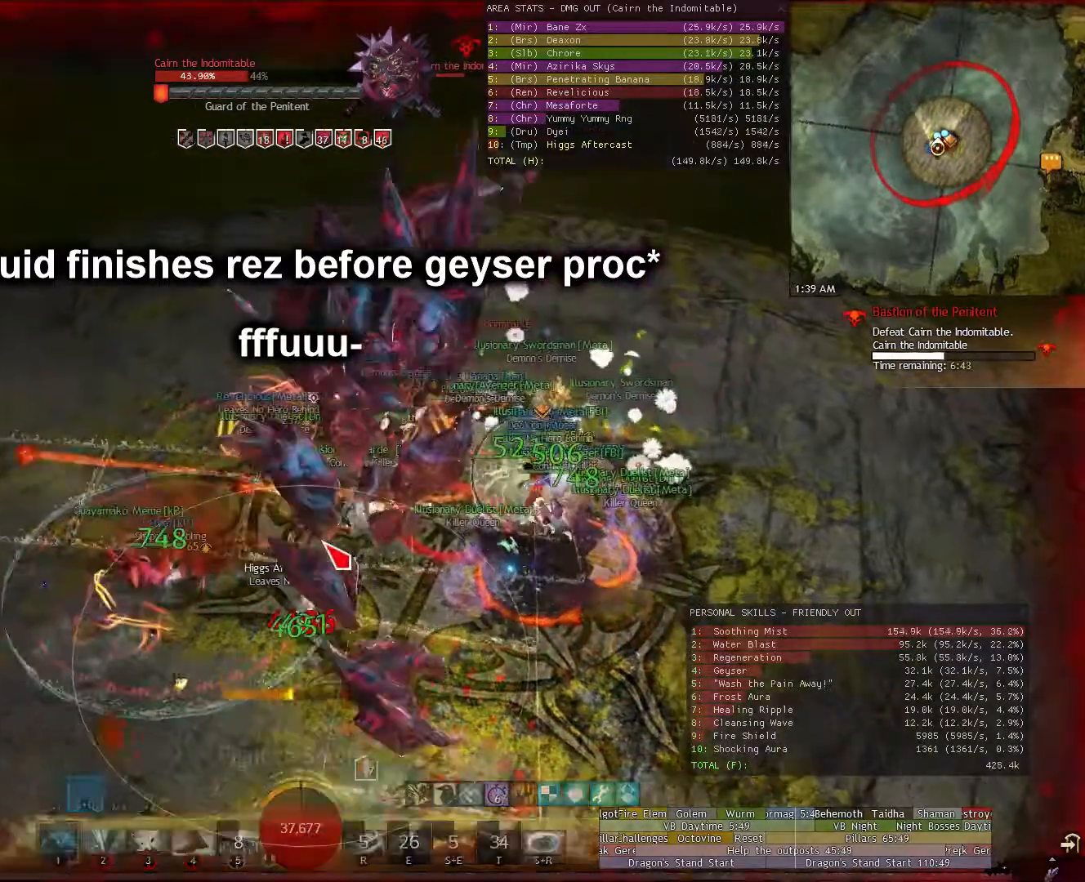
{"keys": [], "mouse": [], "events": [[20, "3", "up"], [160, "d", "down"], [480, "d", "up"]]}
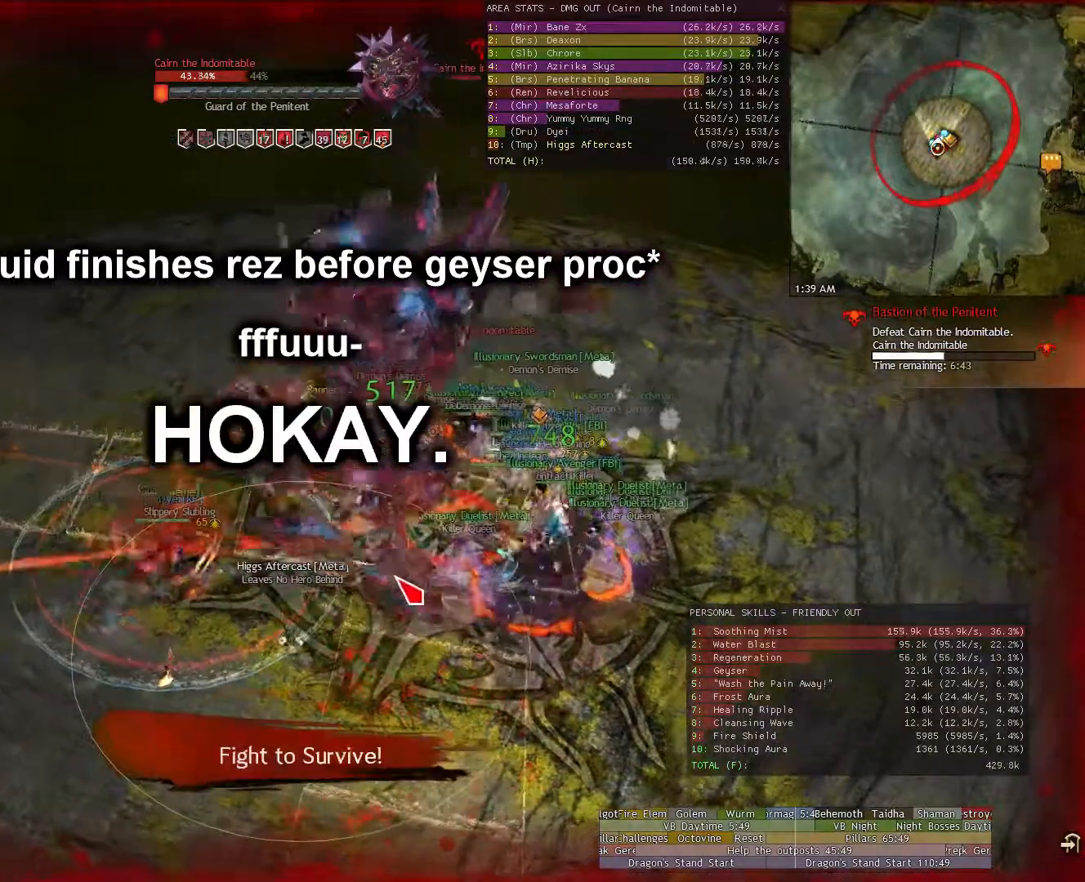
{"keys": [], "mouse": [], "events": [[160, "d", "down"], [220, "1", "down"], [260, "1", "up"], [260, "d", "up"], [400, "1", "down"], [400, "d", "down"], [460, "1", "up"], [460, "d", "up"]]}
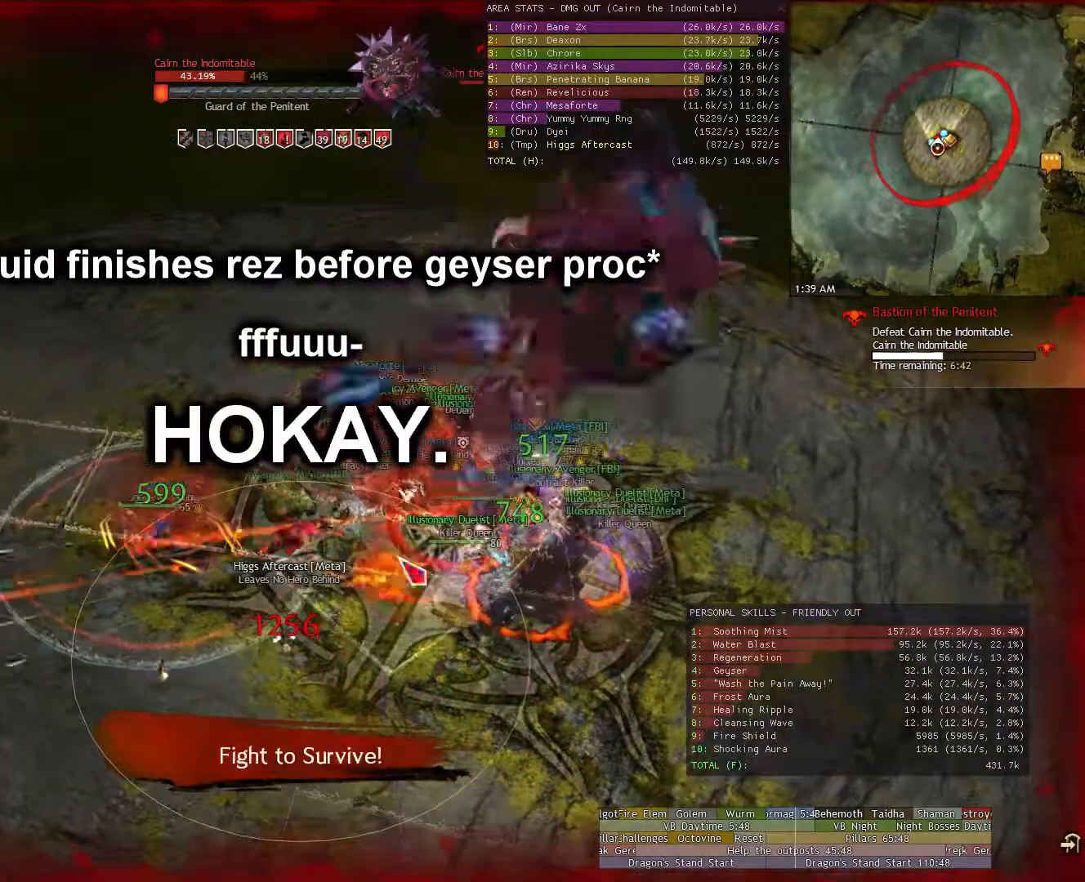
{"keys": [], "mouse": ["right"], "events": [[40, "d", "down"], [100, "1", "down"], [140, "1", "up"], [140, "d", "up"], [240, "1", "down"], [240, "d", "down"], [320, "1", "up"], [320, "d", "up"], [420, "1", "down"], [420, "d", "down"], [420, "mouse_right", "down"], [460, "1", "up"], [460, "d", "up"]]}